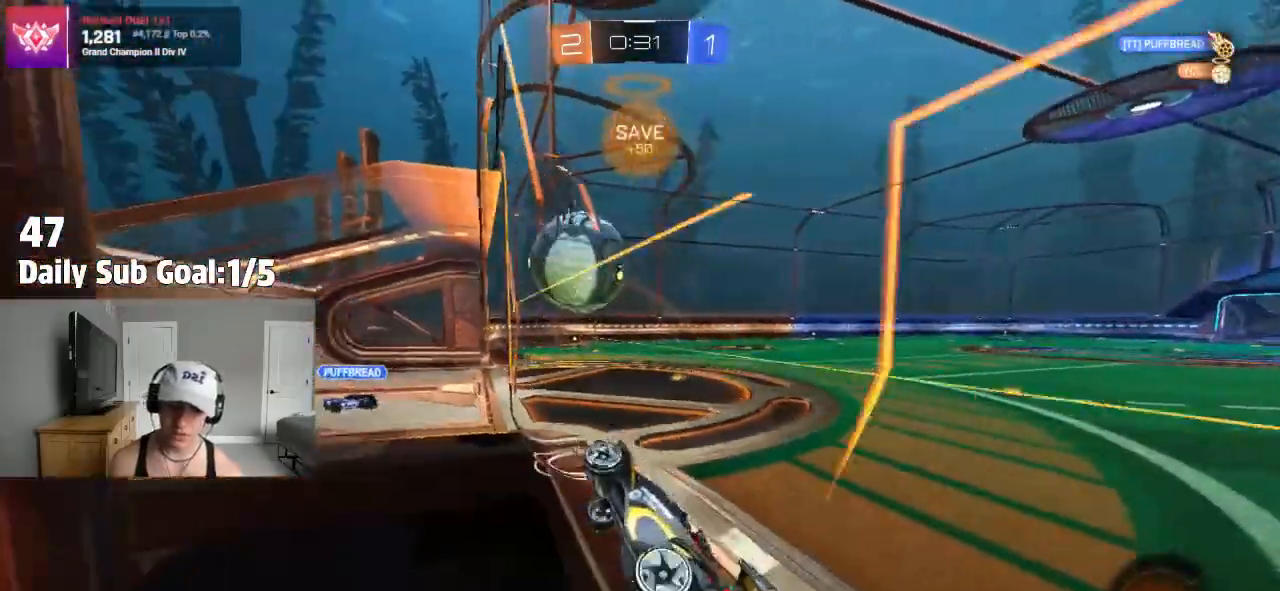
Gameplay with a controller (PlayStation layout); each line is a JSON object with the inputs held at the frame after it (dt_ms = milliseconds from this image to that frame). "events" lists button and stick changes between this image and that frame as [ms after this image, input, new state], when the widget could be followed in between.
{"dt_ms": 500, "buttons": ["L2"], "left_stick": "center", "right_stick": "center", "events": [[33, "L2", "down"], [83, "left_stick", "right"], [317, "L2", "up"], [367, "L2", "down"], [483, "left_stick", "center"]]}
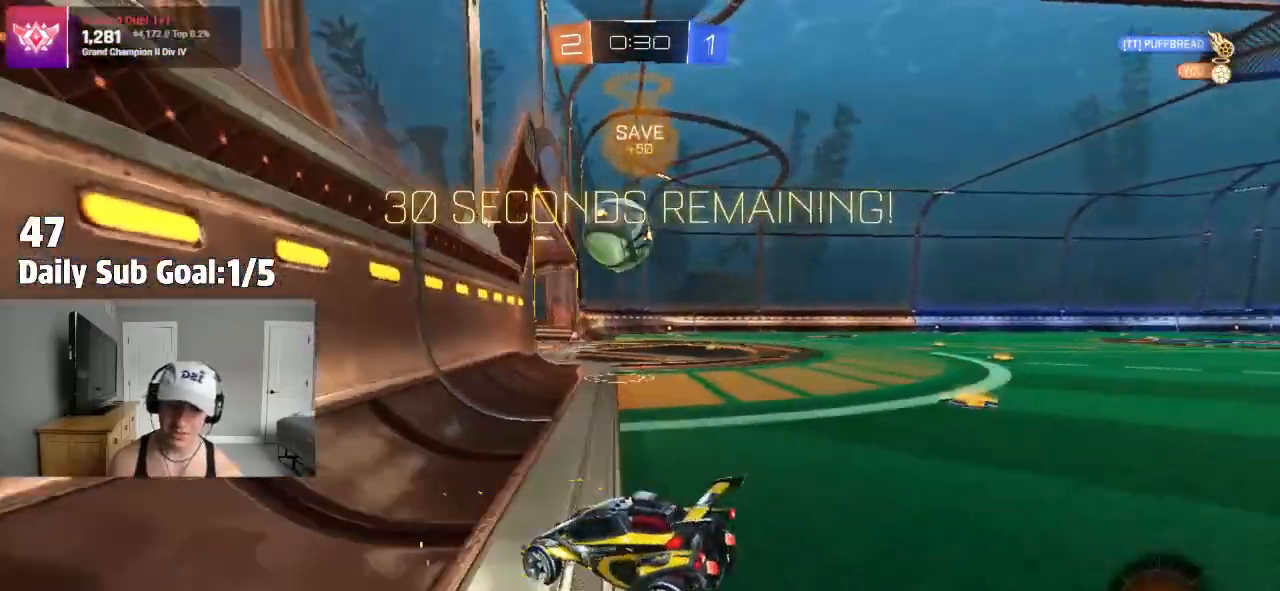
{"dt_ms": 500, "buttons": ["L2"], "left_stick": "left", "right_stick": "center", "events": [[100, "left_stick", "left"], [233, "left_stick", "center"], [417, "left_stick", "left"]]}
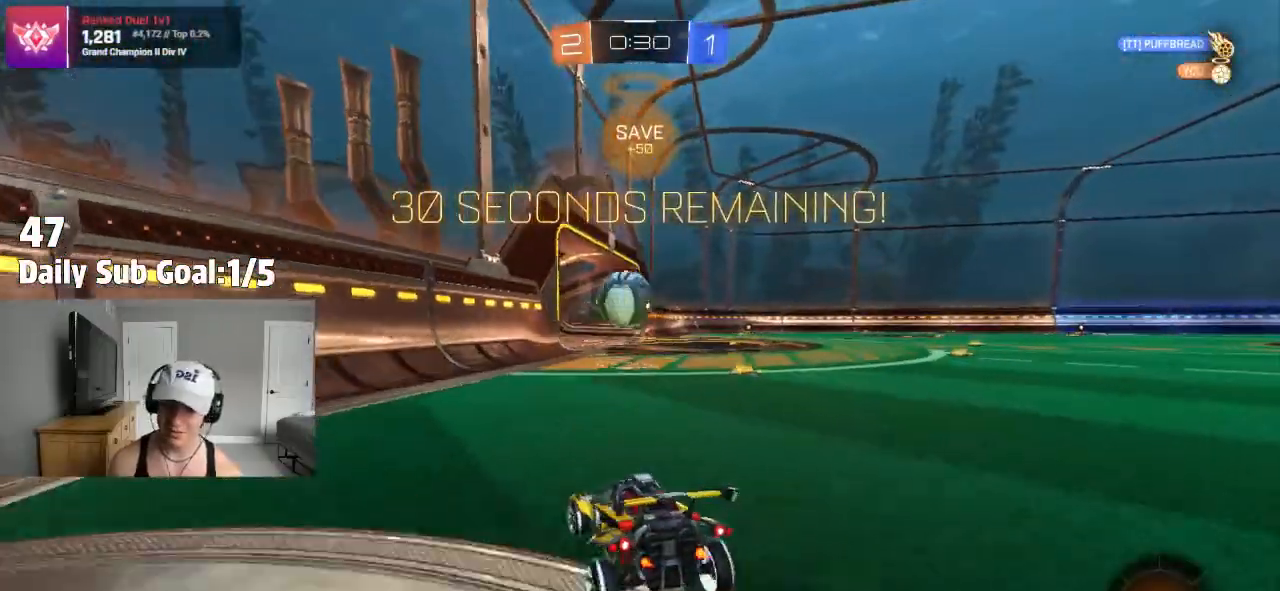
{"dt_ms": 500, "buttons": ["R1"], "left_stick": "right", "right_stick": "center", "events": [[250, "L2", "up"], [300, "left_stick", "center"], [417, "left_stick", "right"], [500, "R1", "down"]]}
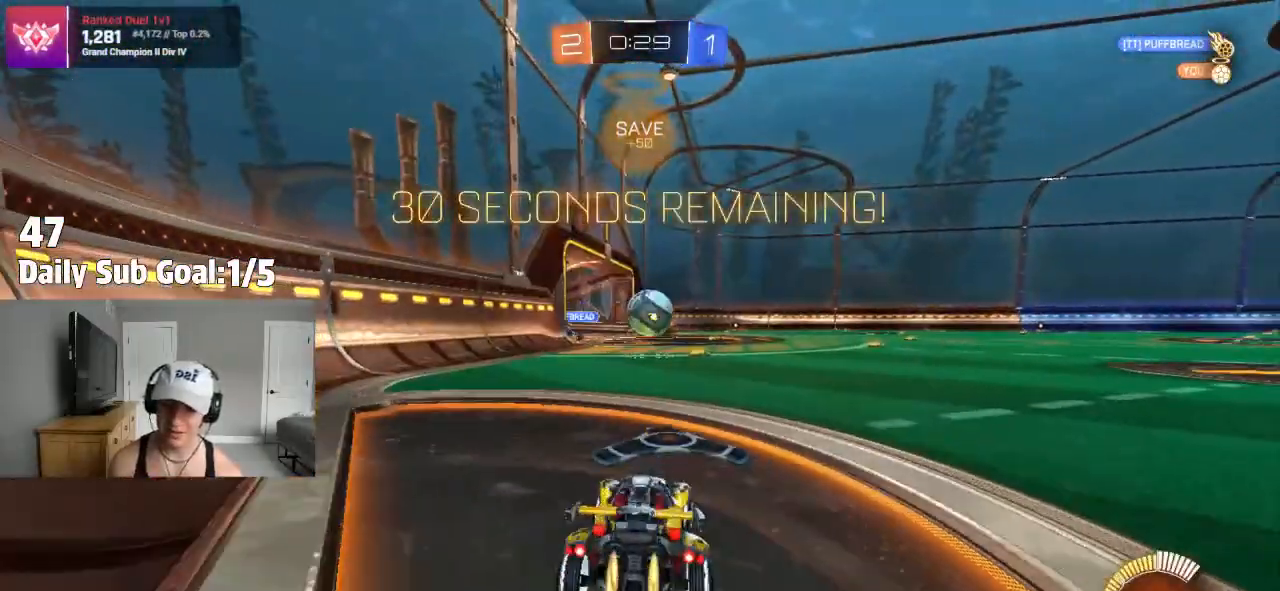
{"dt_ms": 500, "buttons": [], "left_stick": "right", "right_stick": "center", "events": [[67, "R1", "up"], [150, "R2", "down"], [183, "left_stick", "center"], [400, "R2", "up"], [433, "R1", "down"], [483, "left_stick", "right"], [500, "R1", "up"]]}
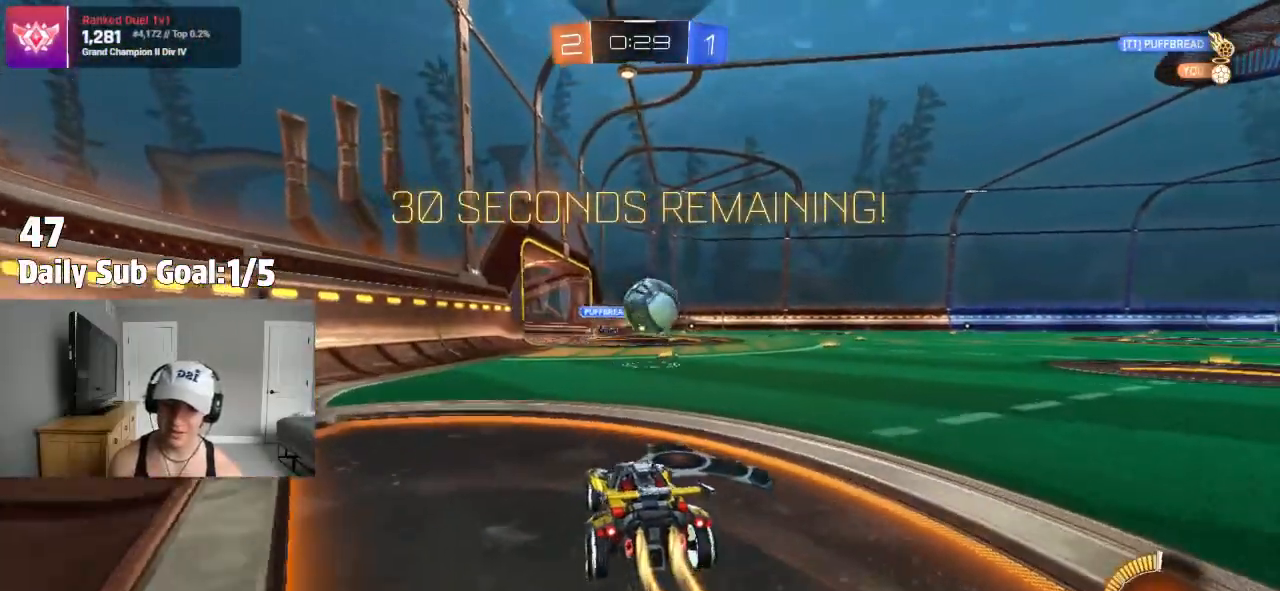
{"dt_ms": 500, "buttons": ["CROSS"], "left_stick": "center", "right_stick": "center", "events": [[250, "R2", "down"], [250, "left_stick", "center"], [350, "CROSS", "down"], [367, "R2", "up"]]}
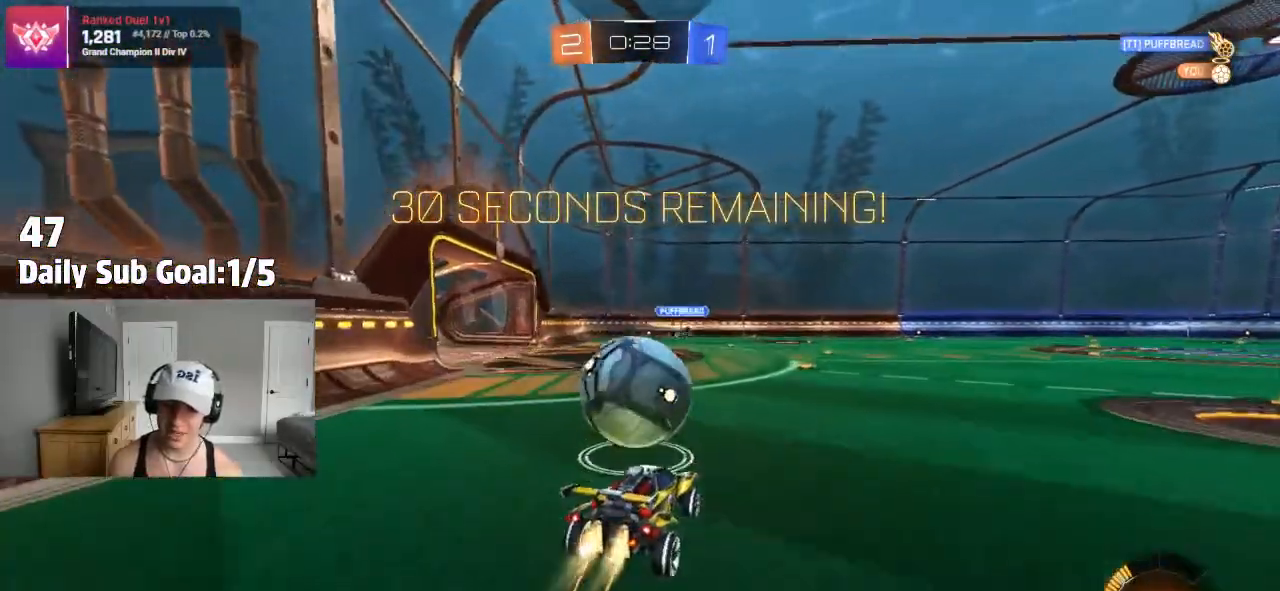
{"dt_ms": 500, "buttons": ["TRIANGLE", "L1"], "left_stick": "down-left", "right_stick": "center", "events": [[33, "CROSS", "up"], [33, "L1", "down"], [33, "left_stick", "up-left"], [100, "CROSS", "down"], [183, "left_stick", "down-right"], [250, "CROSS", "up"], [267, "left_stick", "down"], [300, "TRIANGLE", "down"], [383, "left_stick", "down-left"]]}
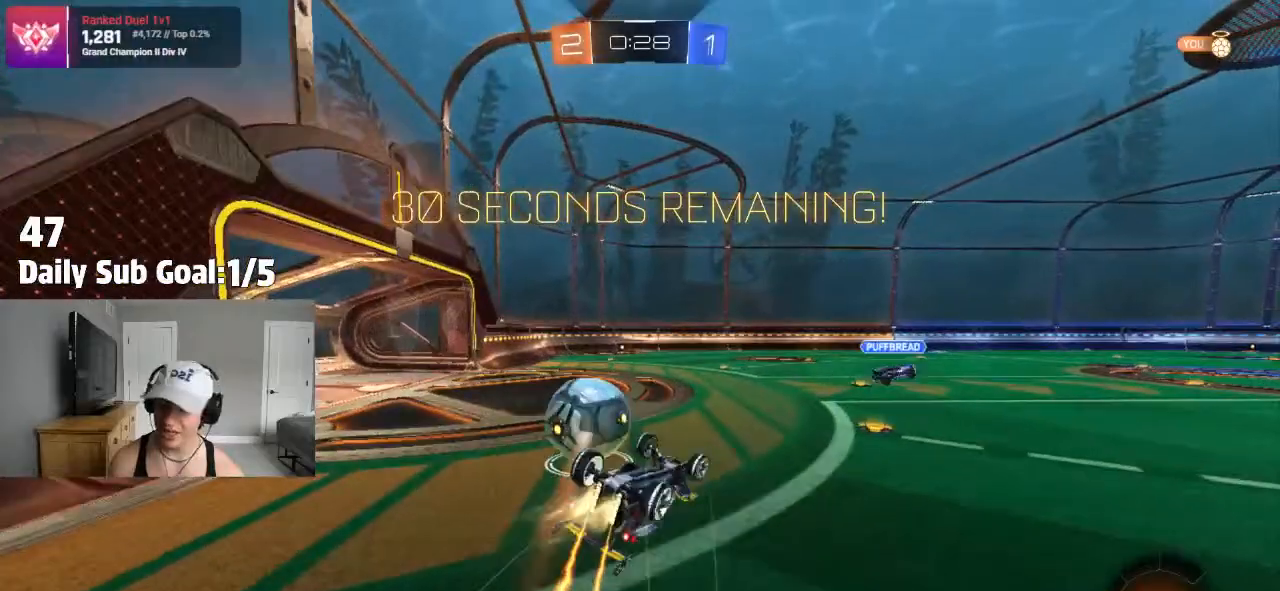
{"dt_ms": 500, "buttons": [], "left_stick": "center", "right_stick": "center", "events": [[50, "TRIANGLE", "up"], [167, "TRIANGLE", "down"], [300, "TRIANGLE", "up"], [333, "left_stick", "center"], [383, "L1", "up"]]}
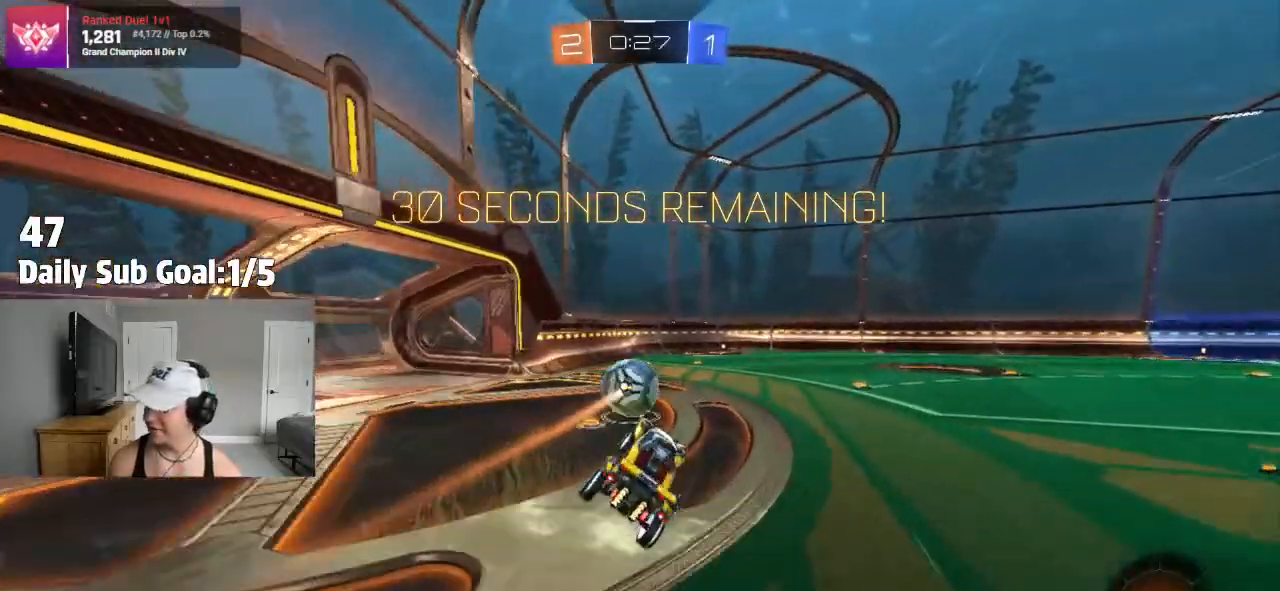
{"dt_ms": 500, "buttons": [], "left_stick": "left", "right_stick": "center"}
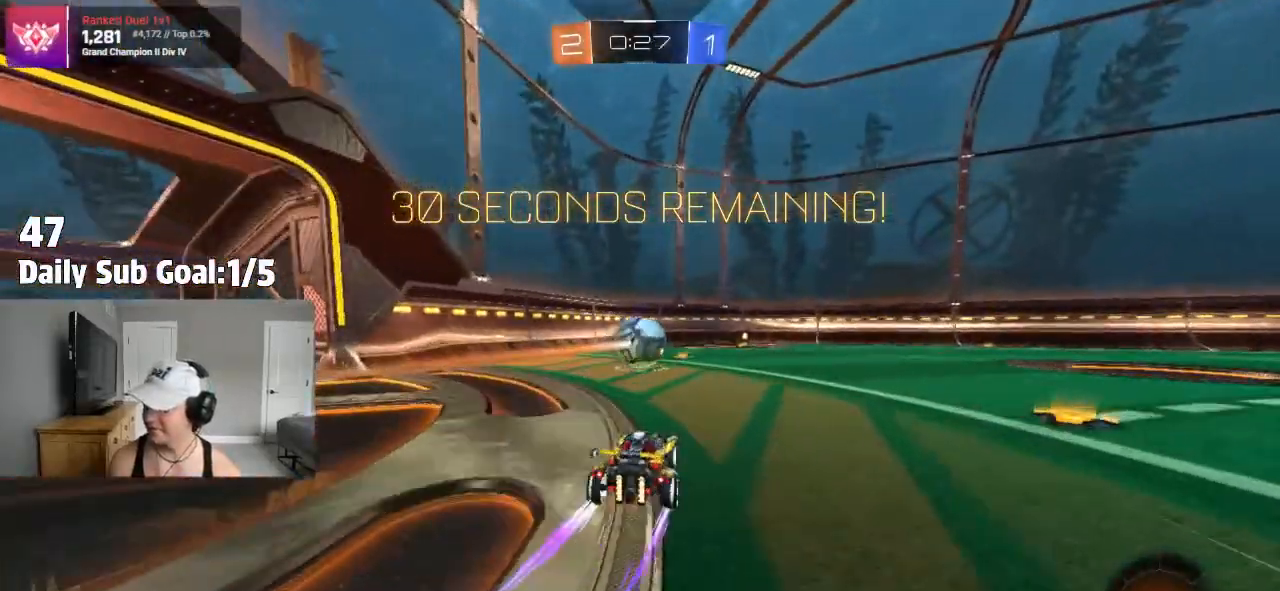
{"dt_ms": 500, "buttons": ["R2"], "left_stick": "center", "right_stick": "center"}
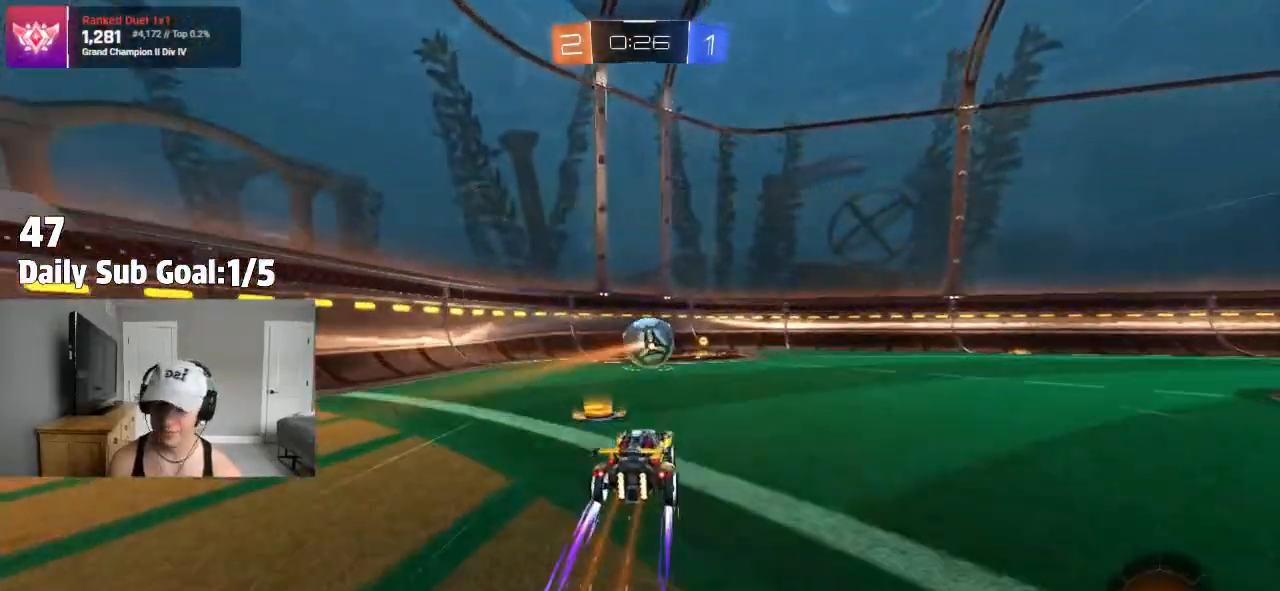
{"dt_ms": 500, "buttons": ["R2"], "left_stick": "center", "right_stick": "center", "events": [[33, "left_stick", "right"], [183, "left_stick", "center"], [250, "left_stick", "left"], [400, "left_stick", "center"]]}
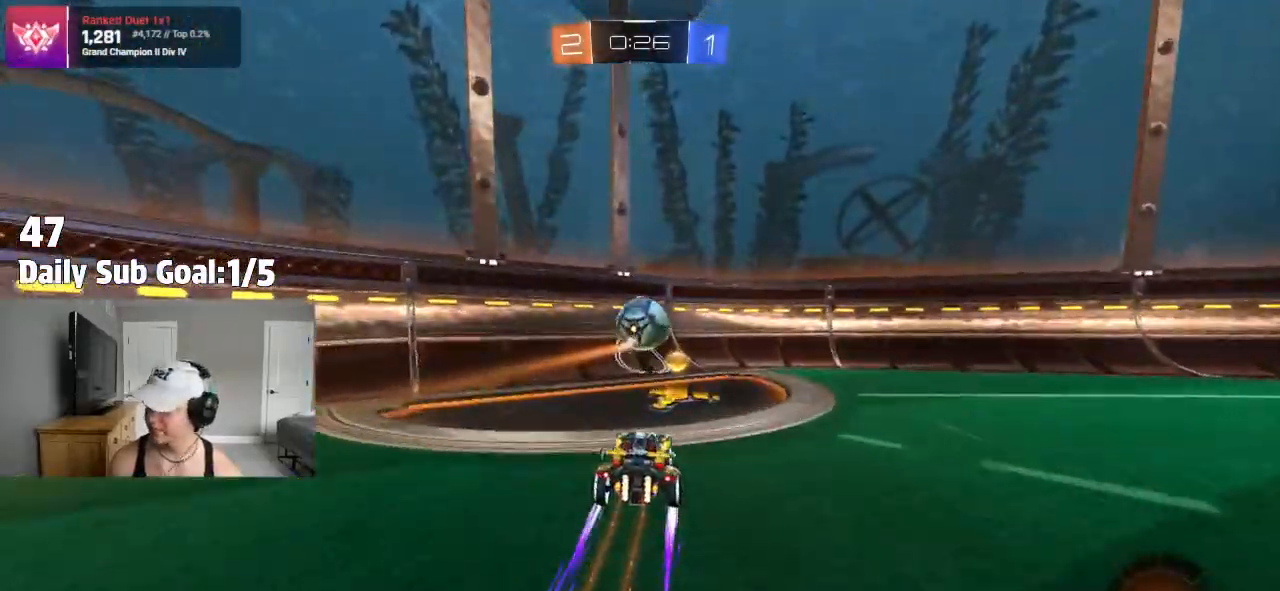
{"dt_ms": 500, "buttons": ["R2"], "left_stick": "right", "right_stick": "center", "events": [[17, "left_stick", "left"], [150, "left_stick", "center"], [250, "R2", "up"], [267, "L2", "down"], [333, "left_stick", "right"], [400, "L2", "up"], [417, "R2", "down"]]}
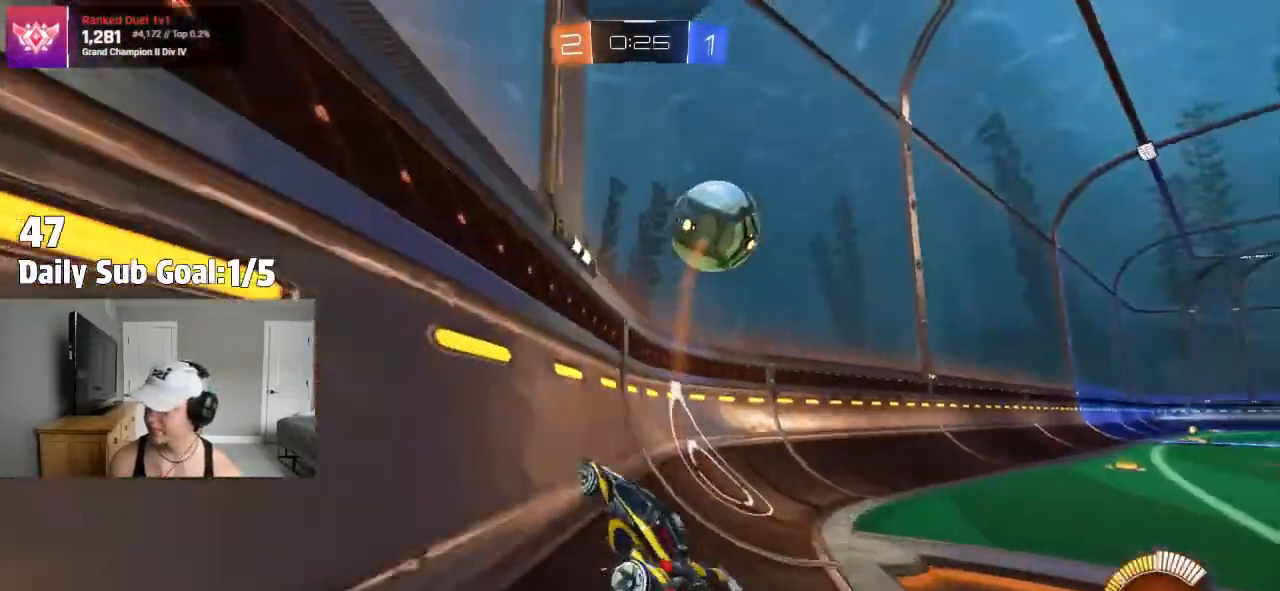
{"dt_ms": 500, "buttons": ["R2"], "left_stick": "center", "right_stick": "center", "events": [[250, "R2", "up"], [283, "left_stick", "center"], [350, "R1", "down"], [483, "R1", "up"], [483, "R2", "down"]]}
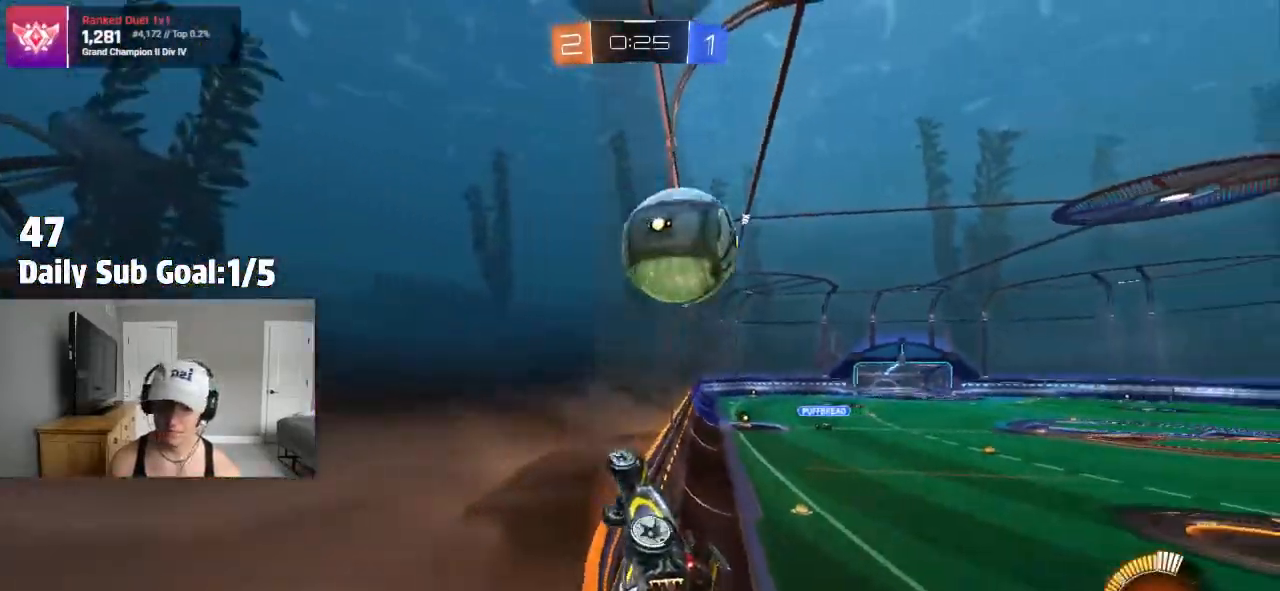
{"dt_ms": 500, "buttons": [], "left_stick": "center", "right_stick": "center", "events": [[133, "left_stick", "left"], [233, "R2", "up"], [267, "left_stick", "right"], [283, "L2", "down"], [333, "R2", "down"], [400, "L2", "up"], [417, "left_stick", "center"], [450, "R2", "up"]]}
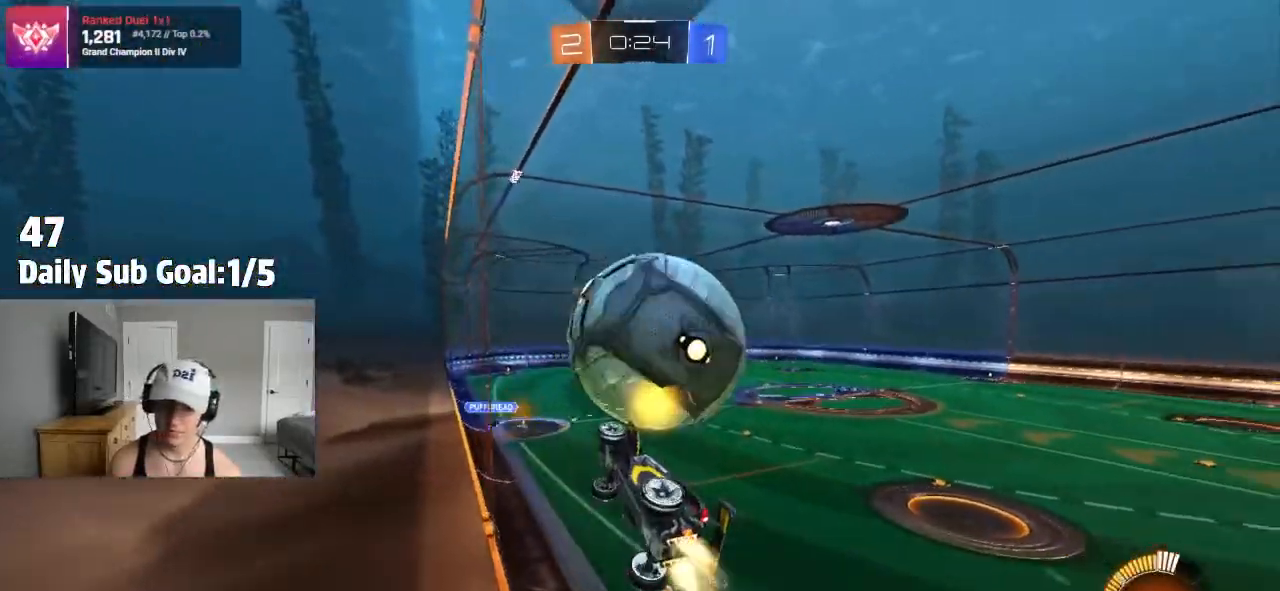
{"dt_ms": 500, "buttons": ["R2"], "left_stick": "center", "right_stick": "center", "events": [[17, "left_stick", "right"], [83, "R2", "down"], [133, "left_stick", "center"], [333, "left_stick", "right"], [450, "left_stick", "center"]]}
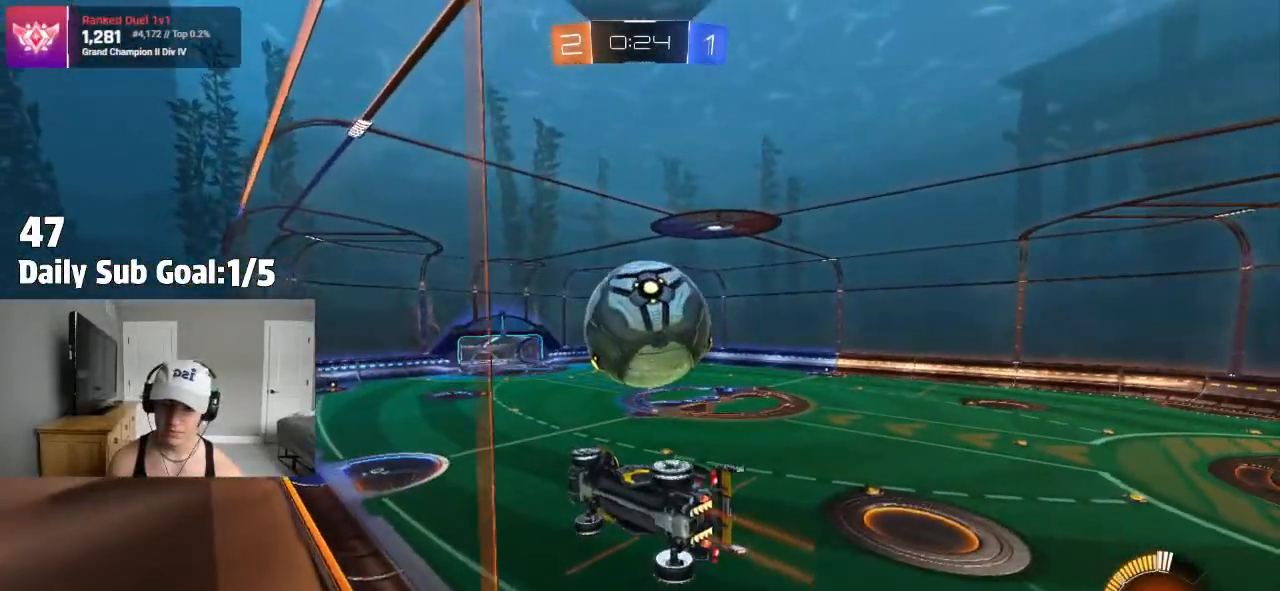
{"dt_ms": 500, "buttons": ["R2"], "left_stick": "center", "right_stick": "center", "events": []}
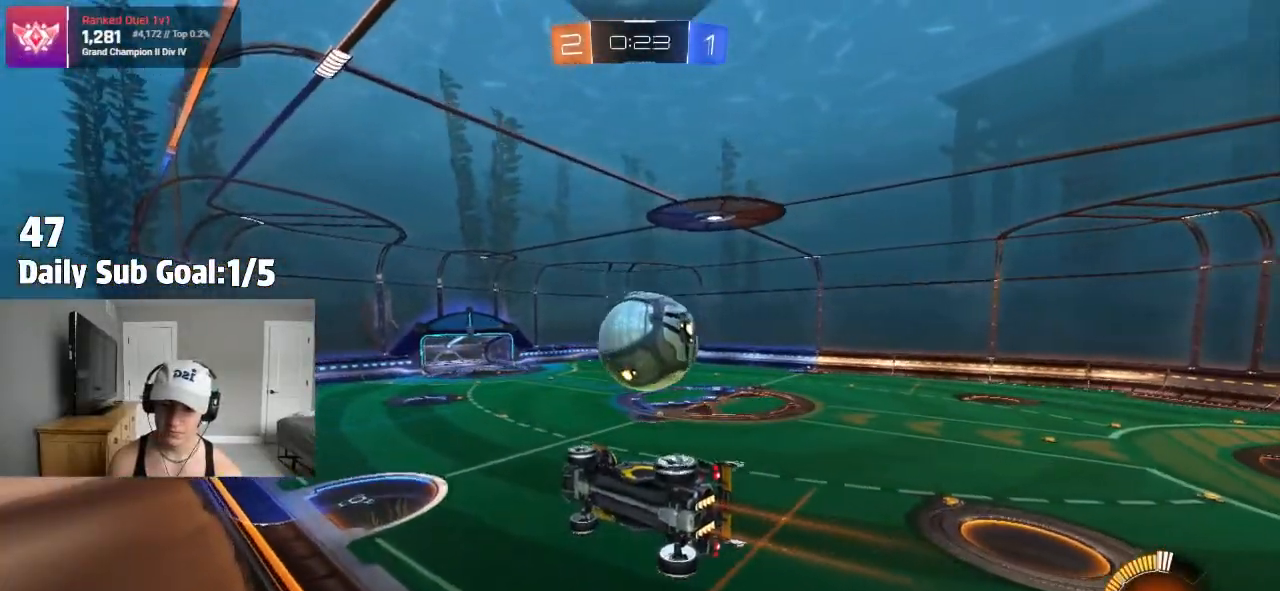
{"dt_ms": 500, "buttons": ["TRIANGLE", "R2"], "left_stick": "right", "right_stick": "center", "events": [[33, "left_stick", "left"], [133, "R2", "up"], [133, "left_stick", "center"], [217, "L2", "down"], [317, "R2", "down"], [367, "CROSS", "down"], [367, "L2", "up"], [383, "left_stick", "down-right"], [450, "CROSS", "up"], [500, "TRIANGLE", "down"], [500, "left_stick", "right"]]}
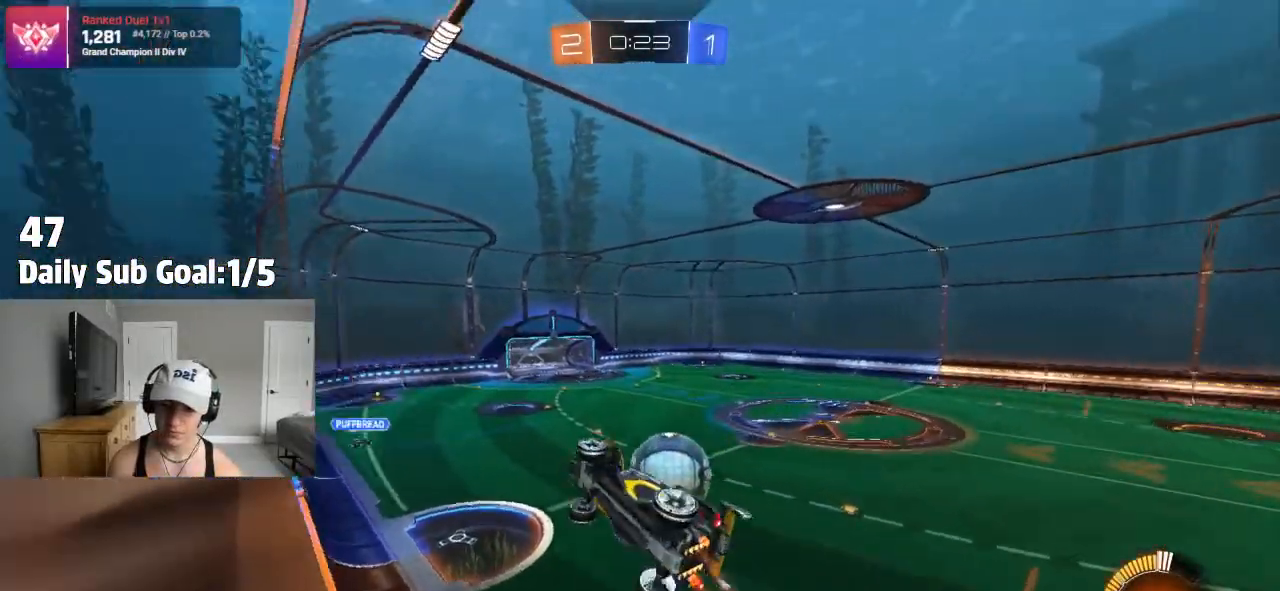
{"dt_ms": 500, "buttons": ["R2"], "left_stick": "up-left", "right_stick": "center", "events": [[17, "L1", "down"], [133, "TRIANGLE", "up"], [200, "L1", "up"], [233, "left_stick", "center"], [317, "left_stick", "up-left"], [350, "L1", "down"], [450, "L1", "up"]]}
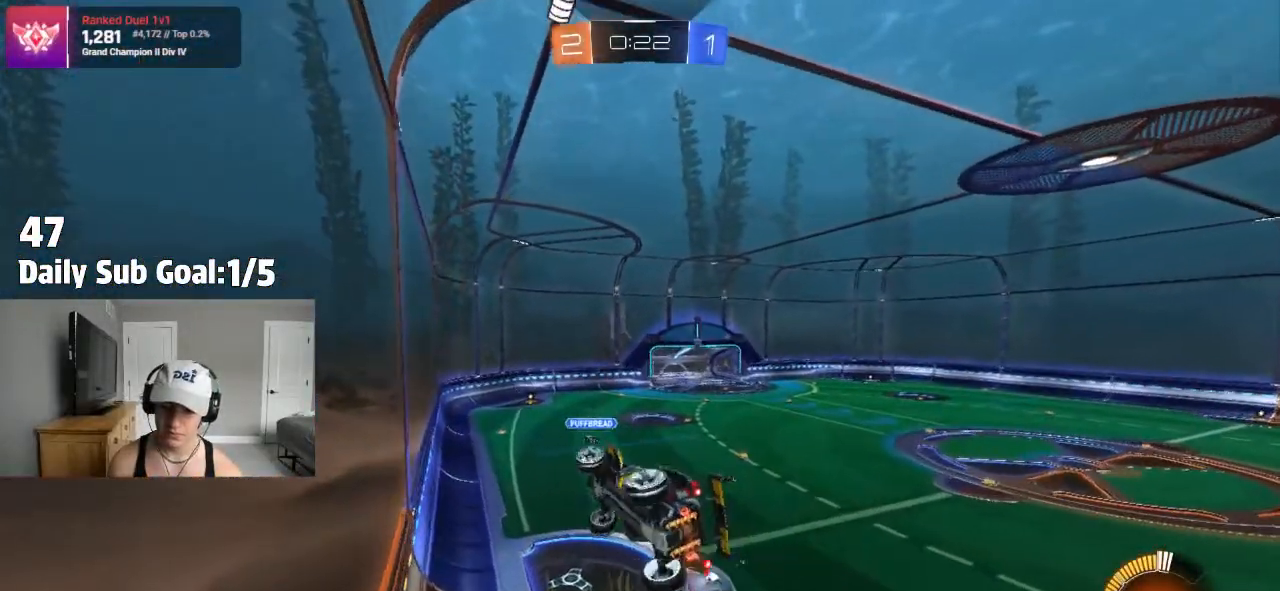
{"dt_ms": 500, "buttons": ["R2"], "left_stick": "center", "right_stick": "center"}
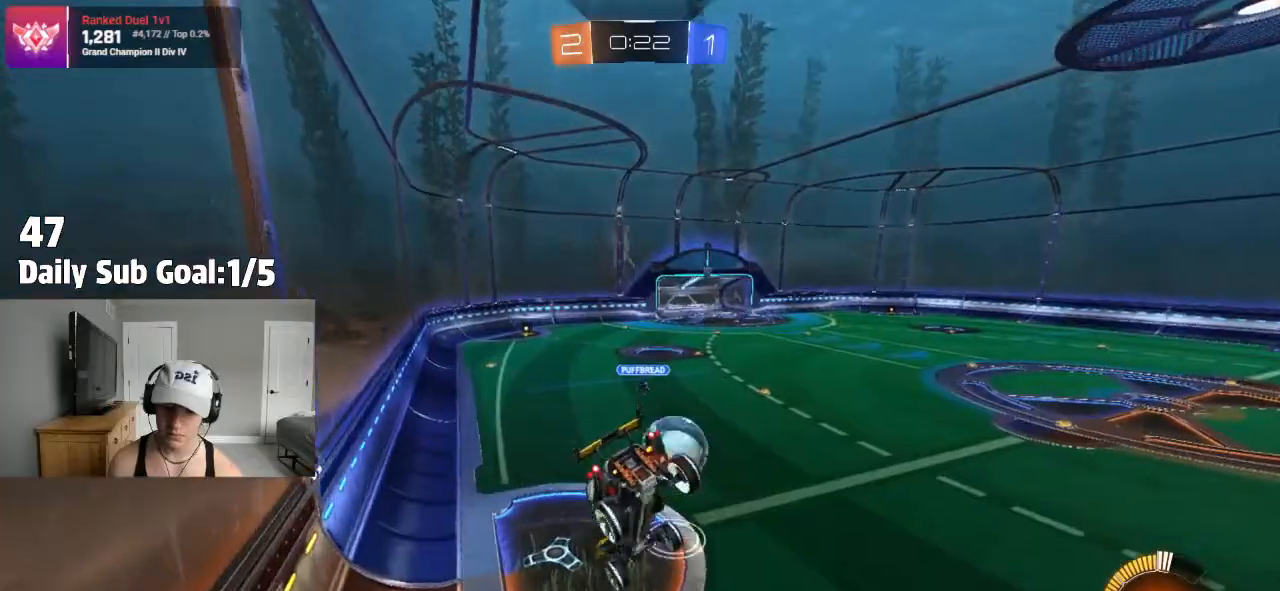
{"dt_ms": 500, "buttons": [], "left_stick": "left", "right_stick": "center", "events": [[317, "left_stick", "left"], [483, "R2", "up"]]}
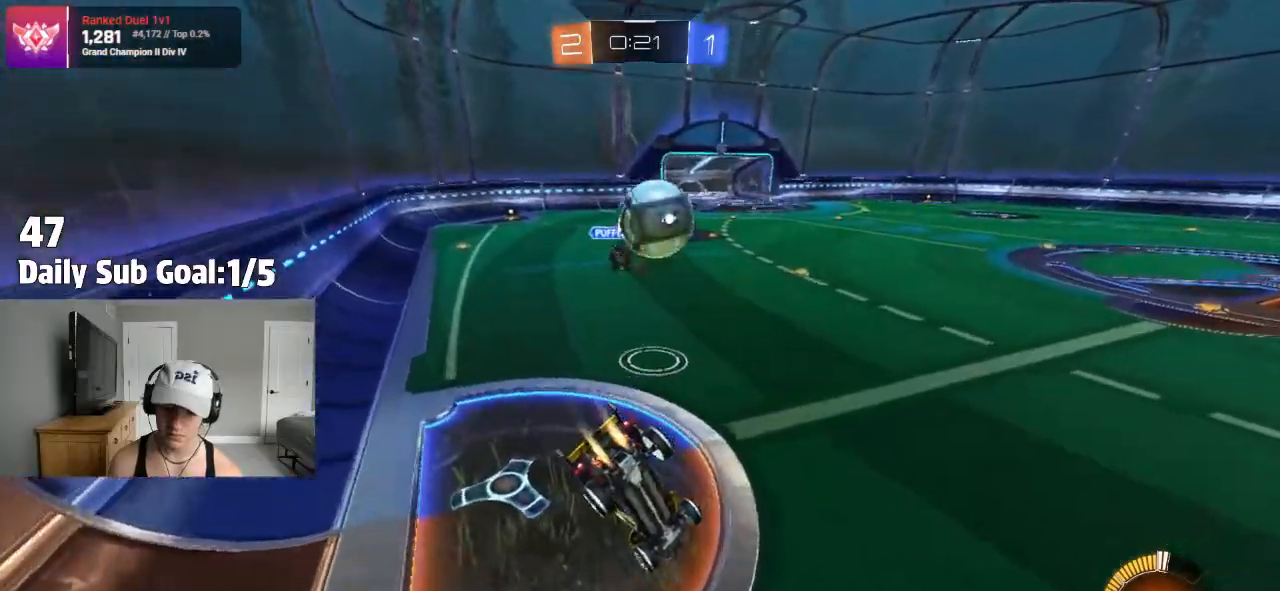
{"dt_ms": 500, "buttons": [], "left_stick": "down-right", "right_stick": "center"}
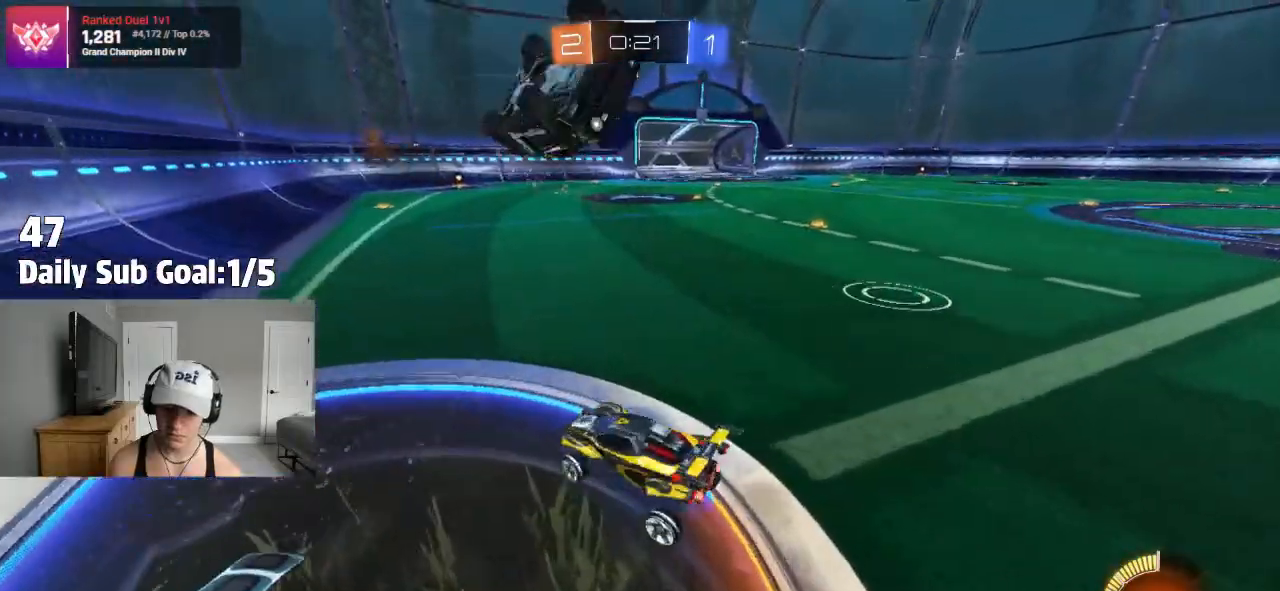
{"dt_ms": 500, "buttons": [], "left_stick": "right", "right_stick": "center", "events": [[33, "R2", "down"], [50, "TRIANGLE", "down"], [83, "left_stick", "right"], [117, "R2", "up"], [183, "TRIANGLE", "up"], [217, "R2", "down"], [383, "L1", "down"], [383, "R2", "up"], [467, "L1", "up"]]}
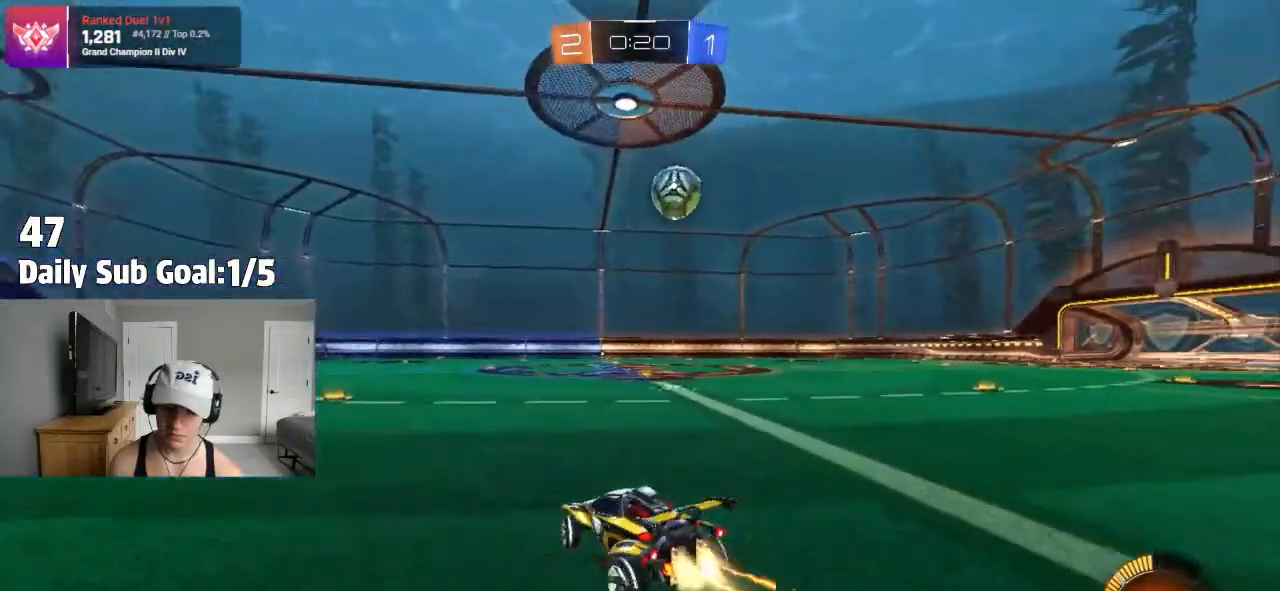
{"dt_ms": 1000, "buttons": ["R2"], "left_stick": "center", "right_stick": "center"}
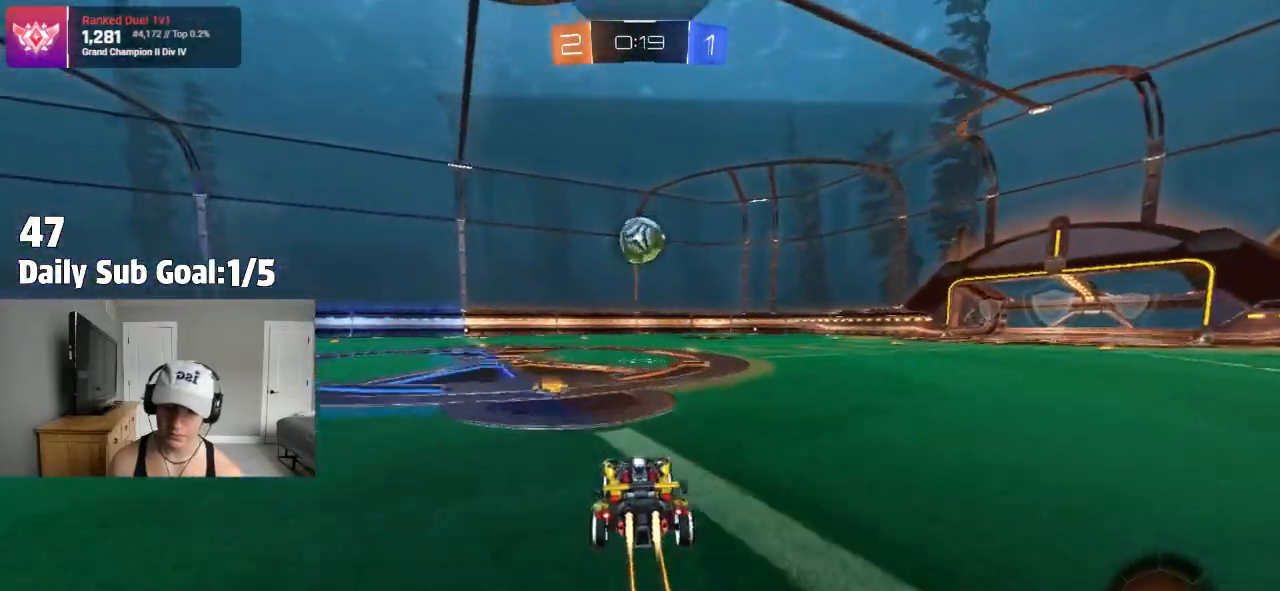
{"dt_ms": 500, "buttons": [], "left_stick": "center", "right_stick": "center", "events": [[217, "R2", "up"], [250, "R1", "down"], [300, "R1", "up"], [367, "R2", "down"], [483, "R2", "up"]]}
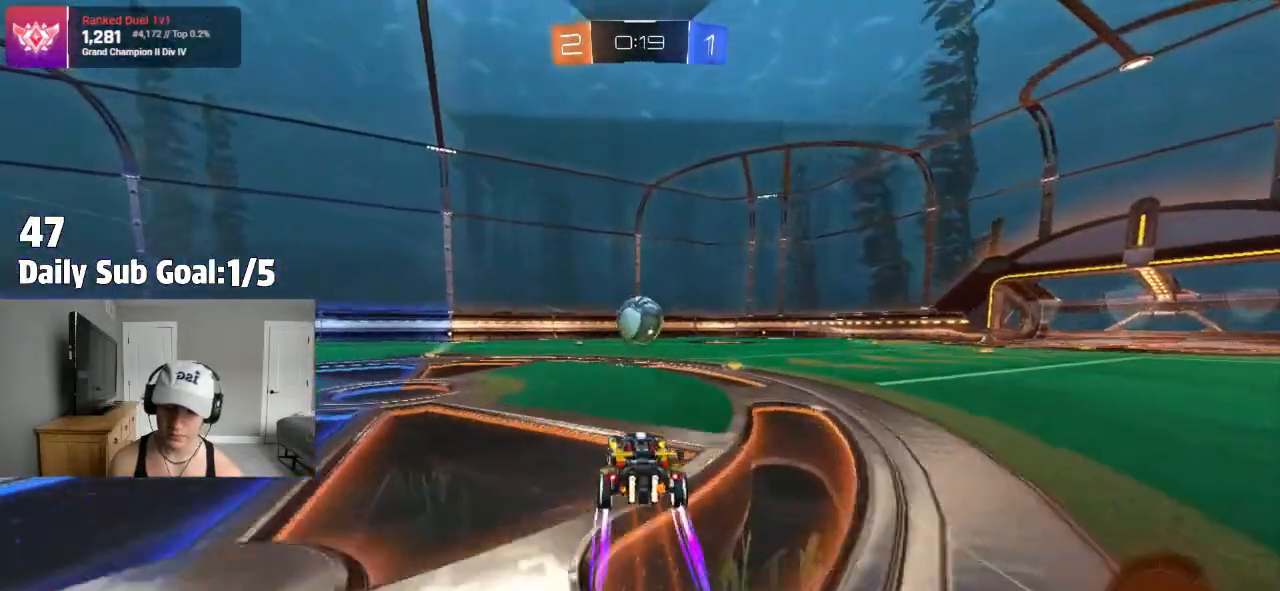
{"dt_ms": 500, "buttons": ["R2"], "left_stick": "center", "right_stick": "center", "events": [[17, "R2", "down"], [400, "left_stick", "right"], [450, "left_stick", "center"]]}
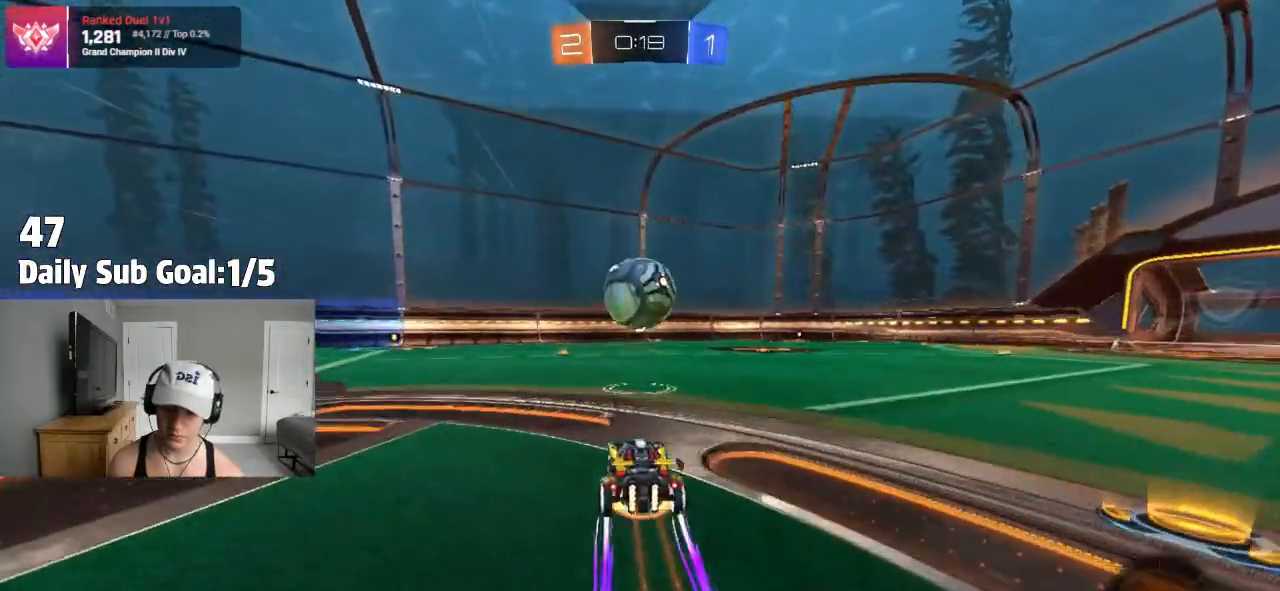
{"dt_ms": 1000, "buttons": ["SQUARE", "R2"], "left_stick": "right", "right_stick": "center"}
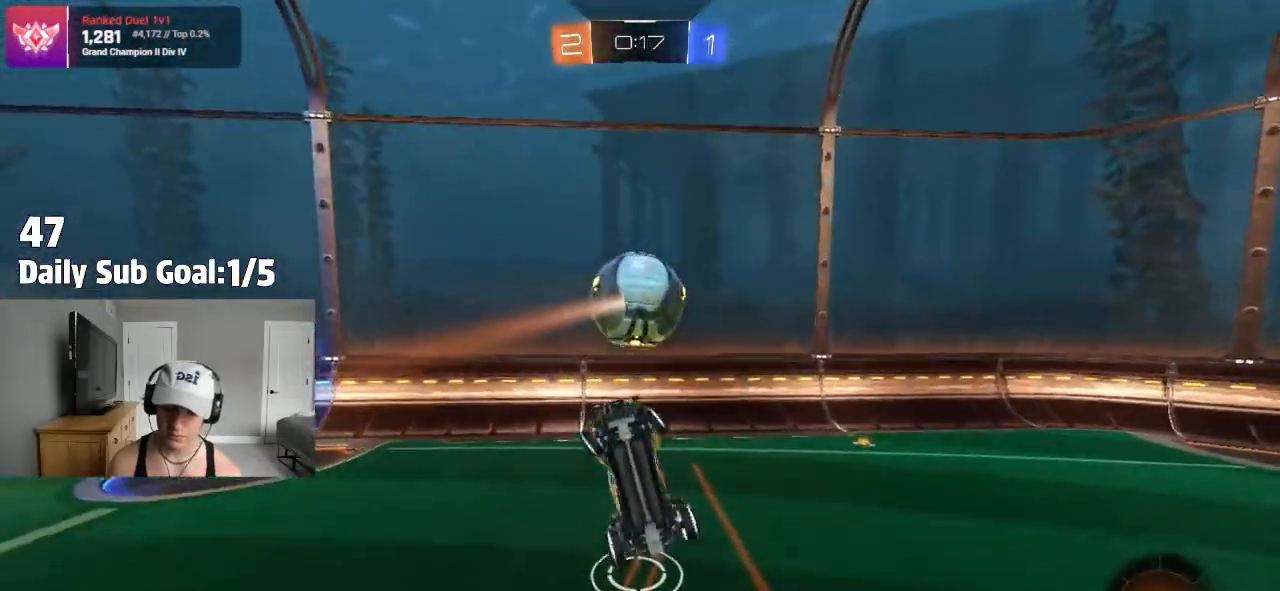
{"dt_ms": 500, "buttons": [], "left_stick": "right", "right_stick": "center", "events": [[450, "SQUARE", "up"], [500, "R2", "up"]]}
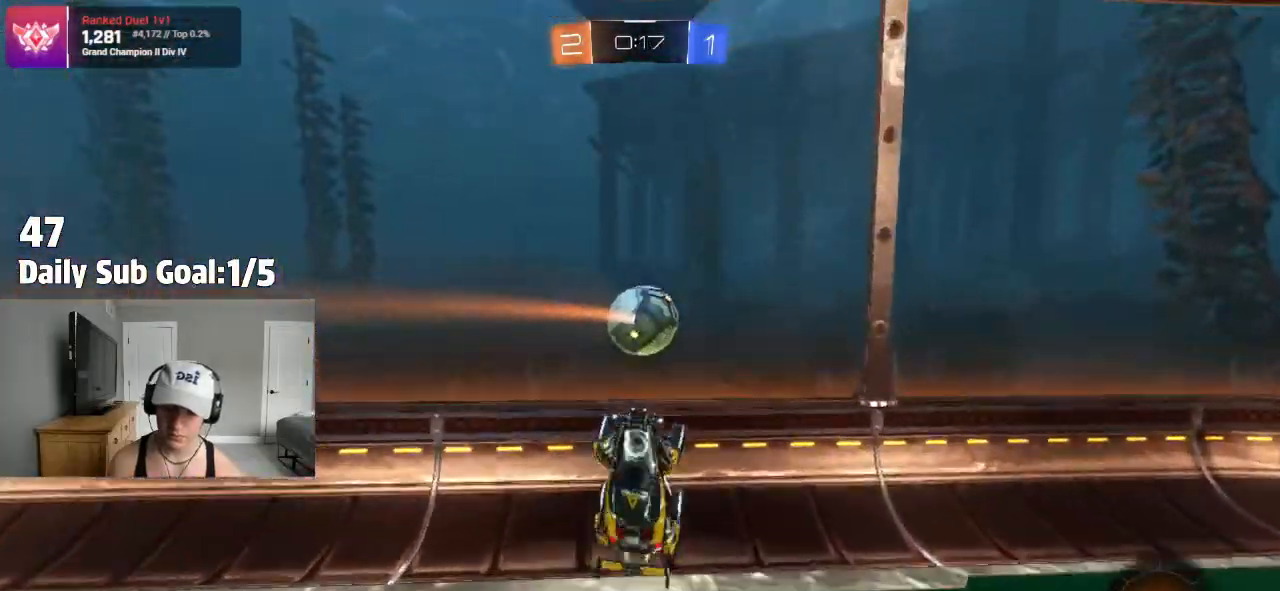
{"dt_ms": 500, "buttons": ["L1", "R2"], "left_stick": "left", "right_stick": "center", "events": [[50, "R2", "down"], [467, "L1", "down"], [467, "left_stick", "left"]]}
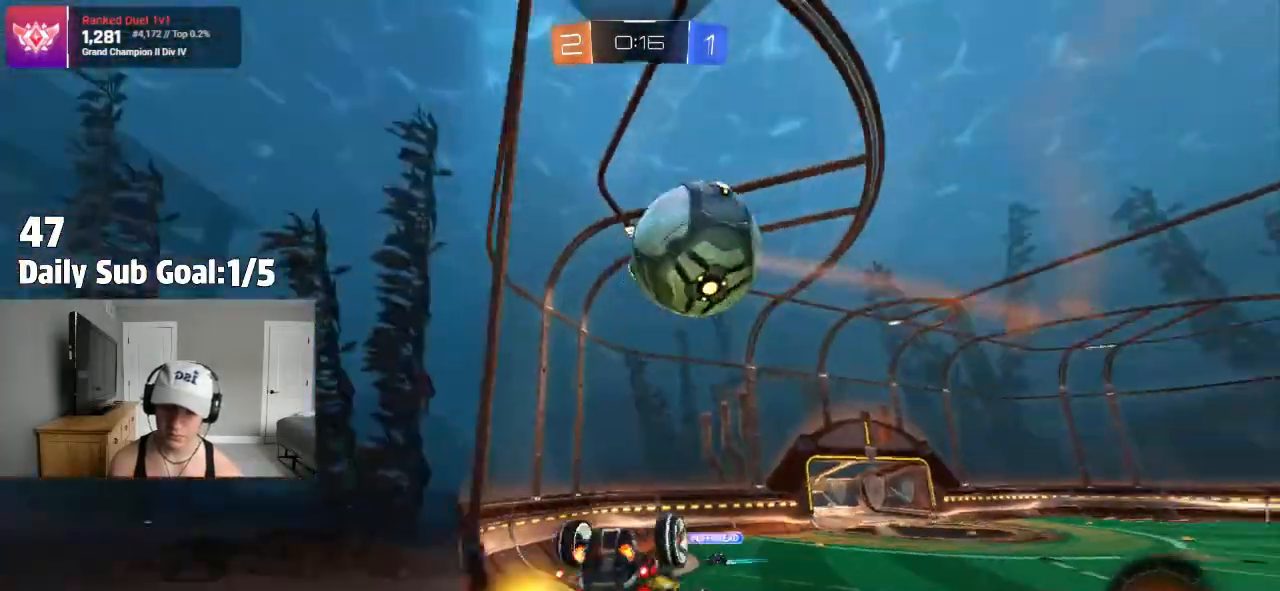
{"dt_ms": 500, "buttons": ["R2"], "left_stick": "left", "right_stick": "center", "events": [[300, "L1", "up"], [350, "L1", "down"], [350, "R2", "up"], [417, "L1", "up"], [450, "R2", "down"]]}
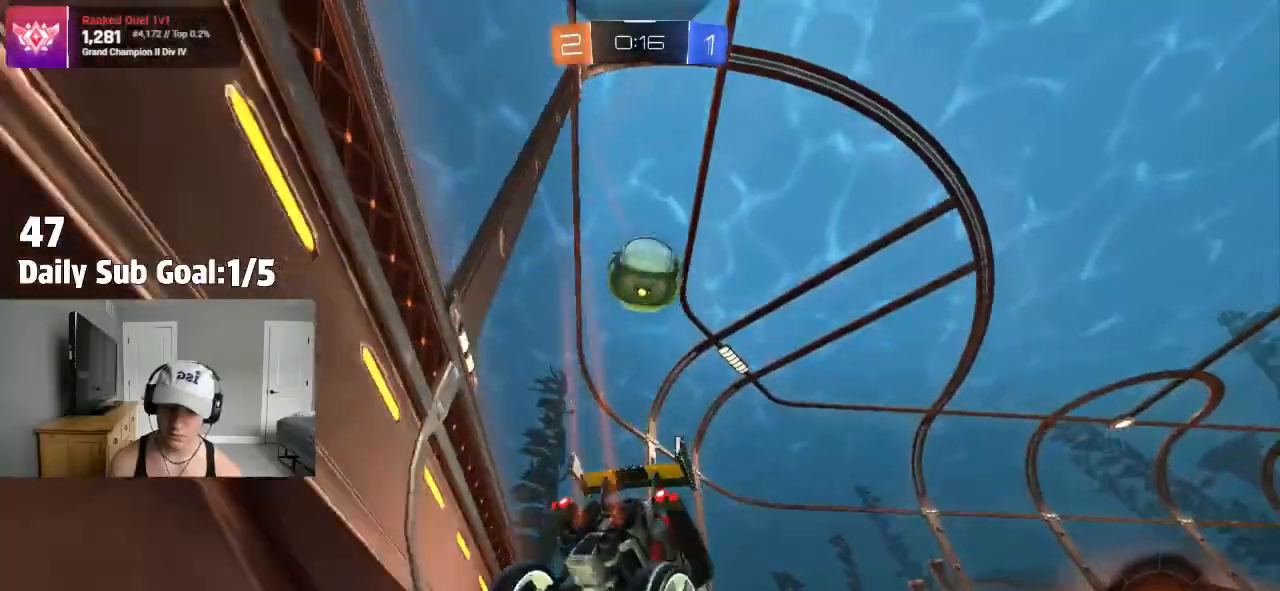
{"dt_ms": 500, "buttons": ["R2"], "left_stick": "right", "right_stick": "center", "events": [[433, "left_stick", "right"]]}